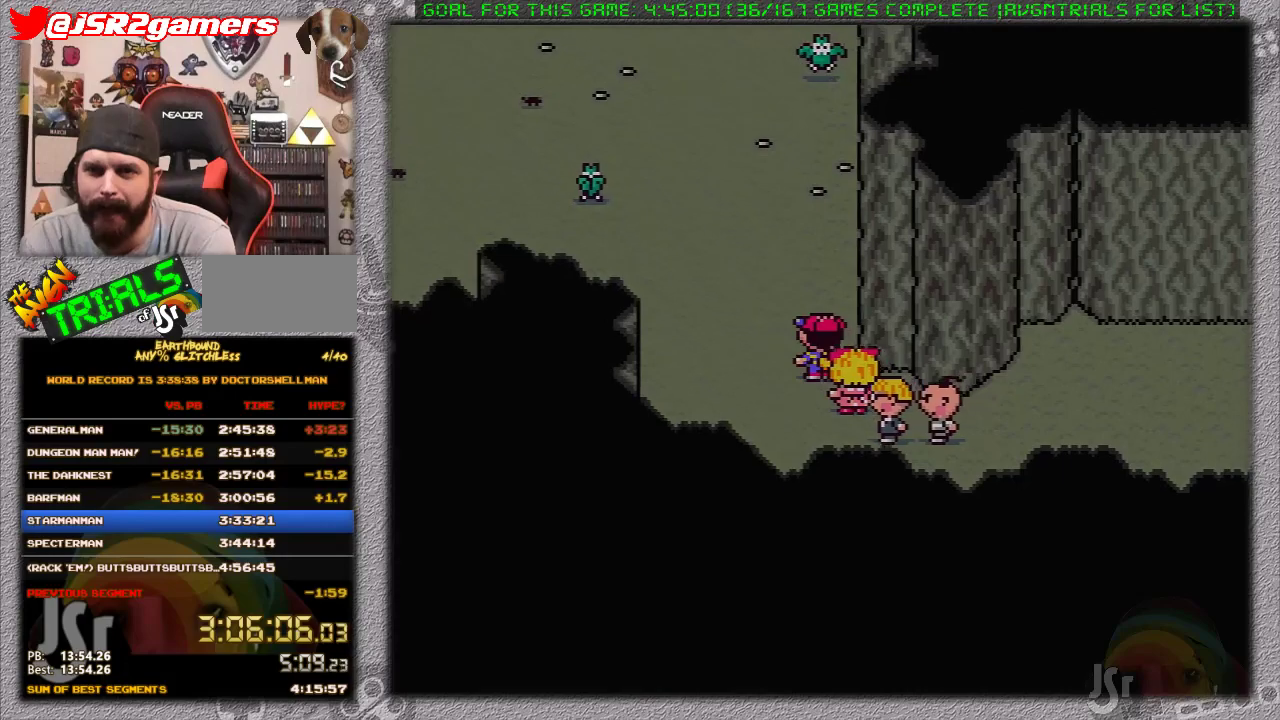
Gameplay with a controller (Nintendo layout); each line is a JSON object with the inputs held at the frame after it. "events" lists button and stick changes between this image and that frame as [ms after this image, input, new state], when the widget could be followed in between. Not read: L3 R3.
{"buttons": ["DPAD_UP", "DPAD_LEFT"], "events": []}
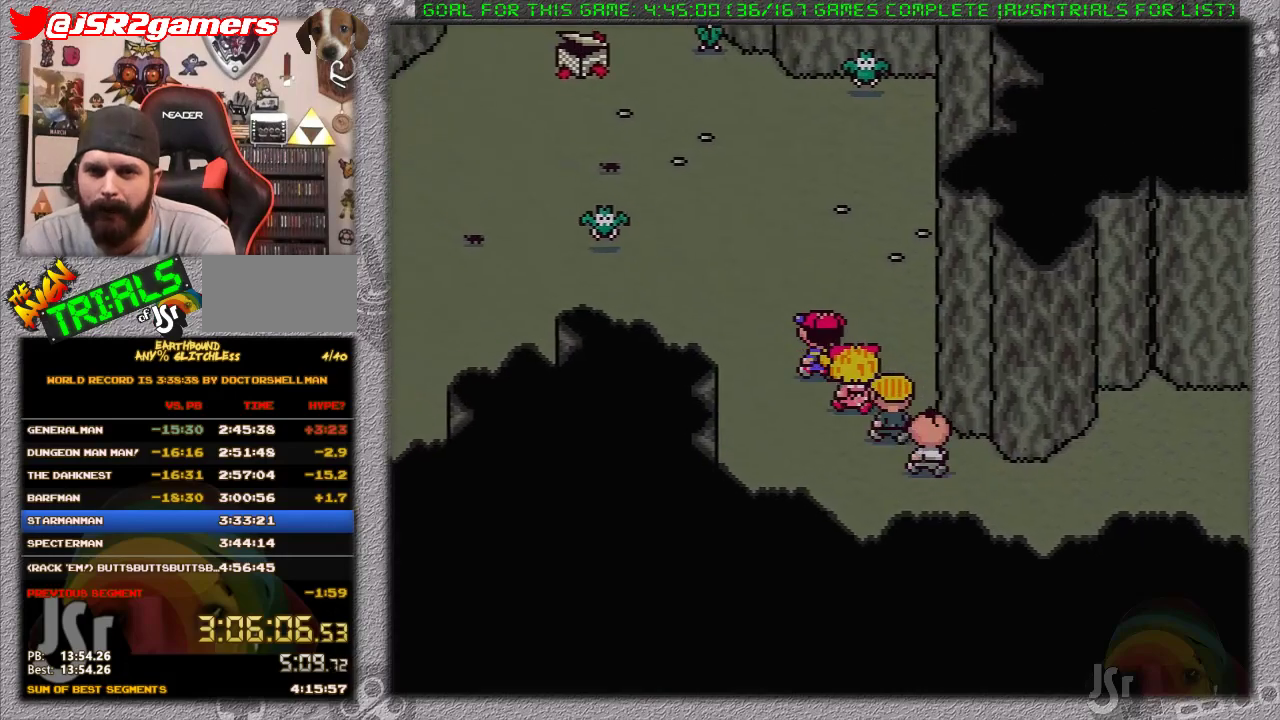
{"buttons": ["DPAD_LEFT"], "events": [[233, "DPAD_UP", "up"]]}
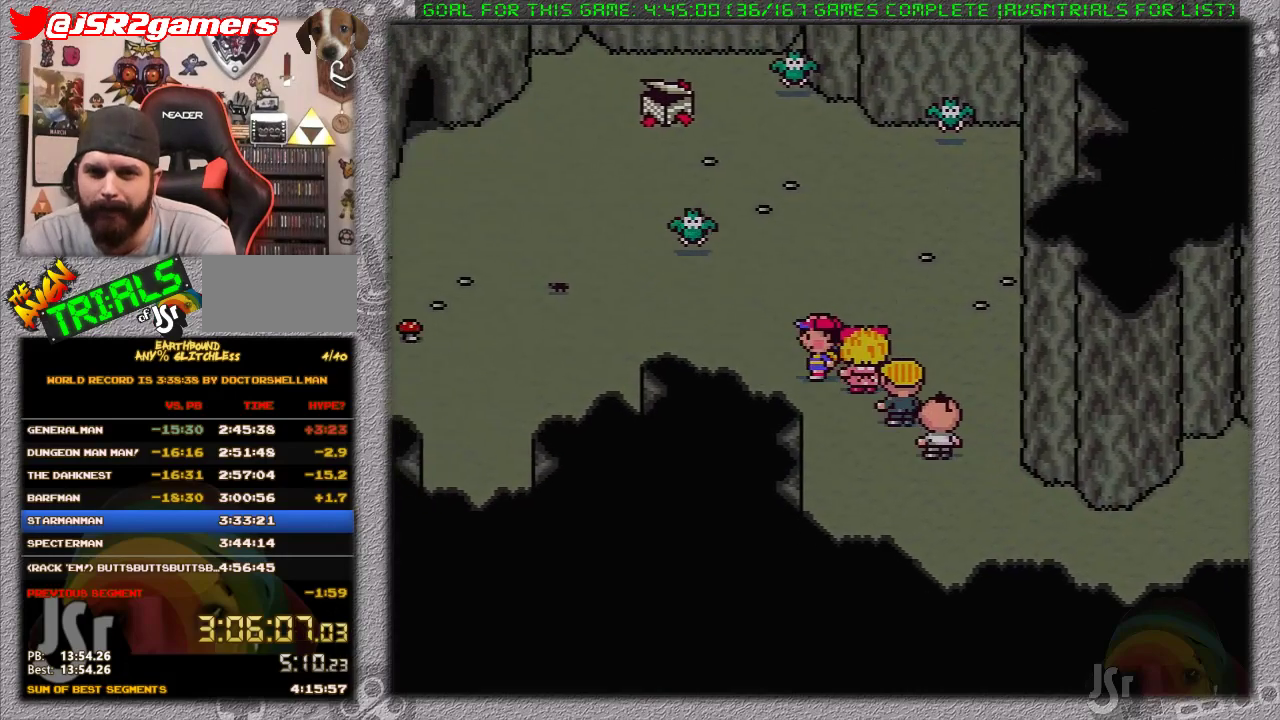
{"buttons": ["DPAD_LEFT"], "events": []}
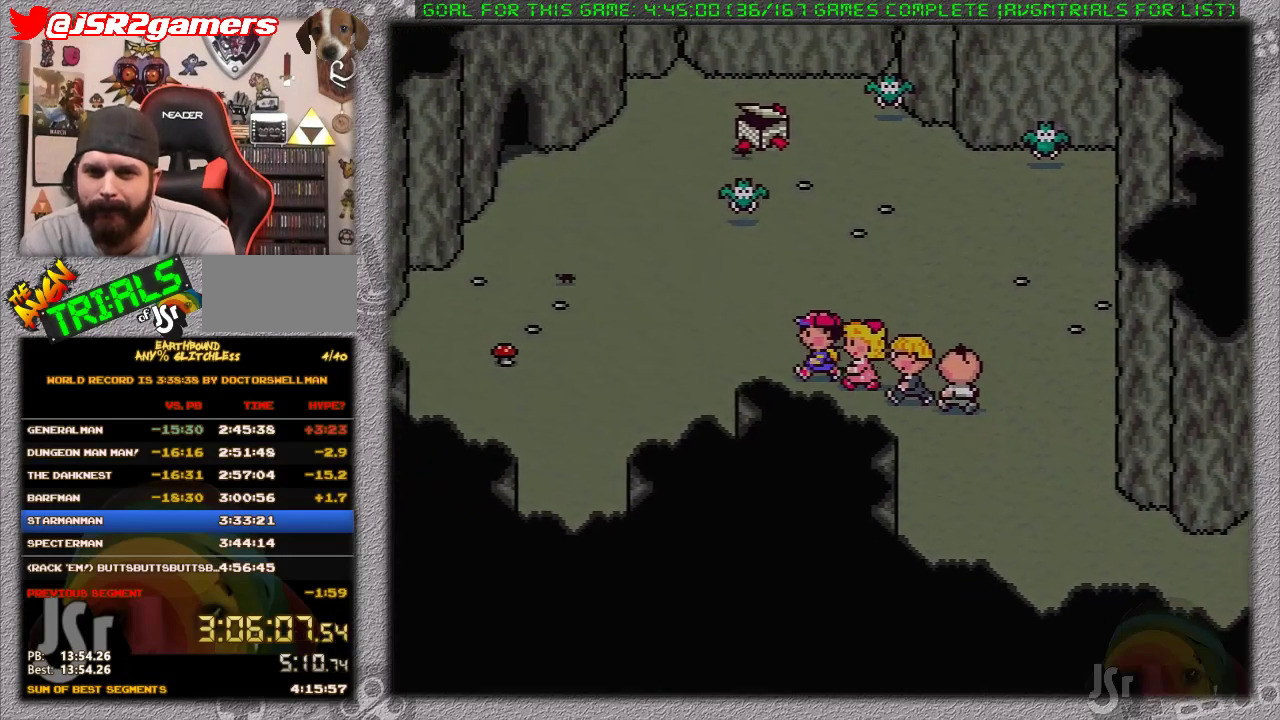
{"buttons": ["DPAD_UP", "DPAD_LEFT"], "events": [[483, "DPAD_UP", "down"]]}
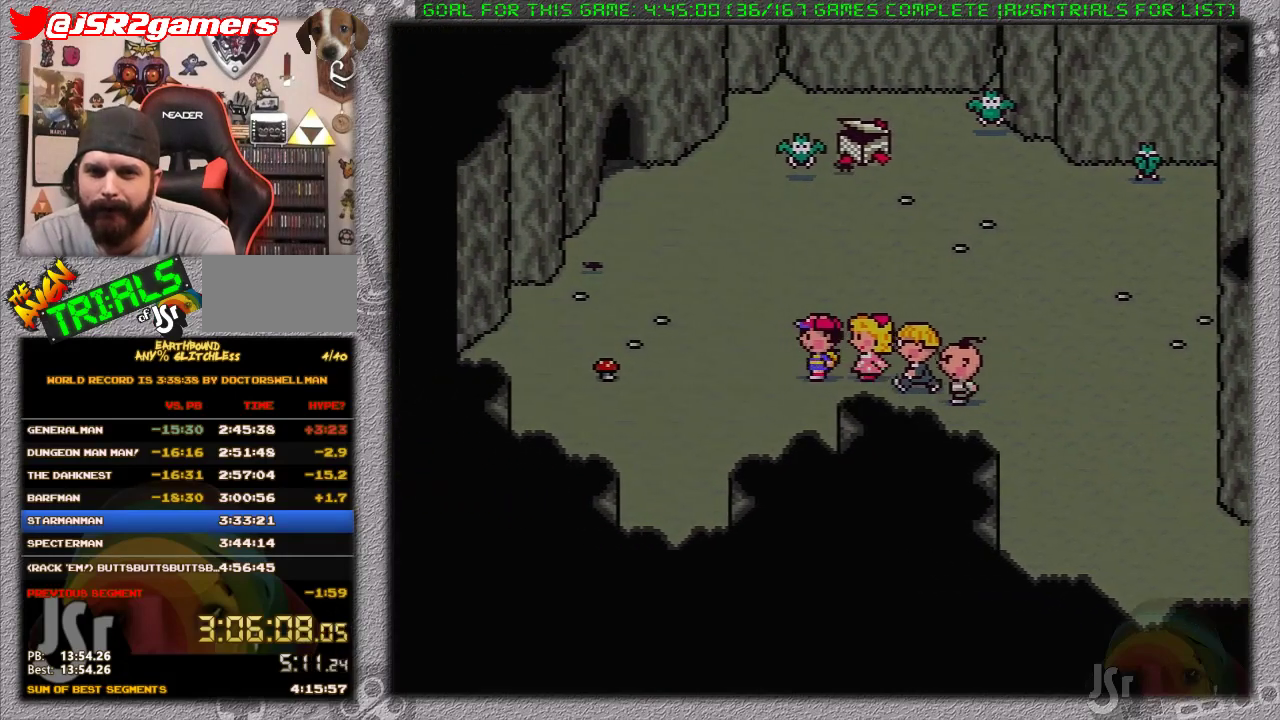
{"buttons": ["DPAD_UP"], "events": [[383, "DPAD_LEFT", "up"]]}
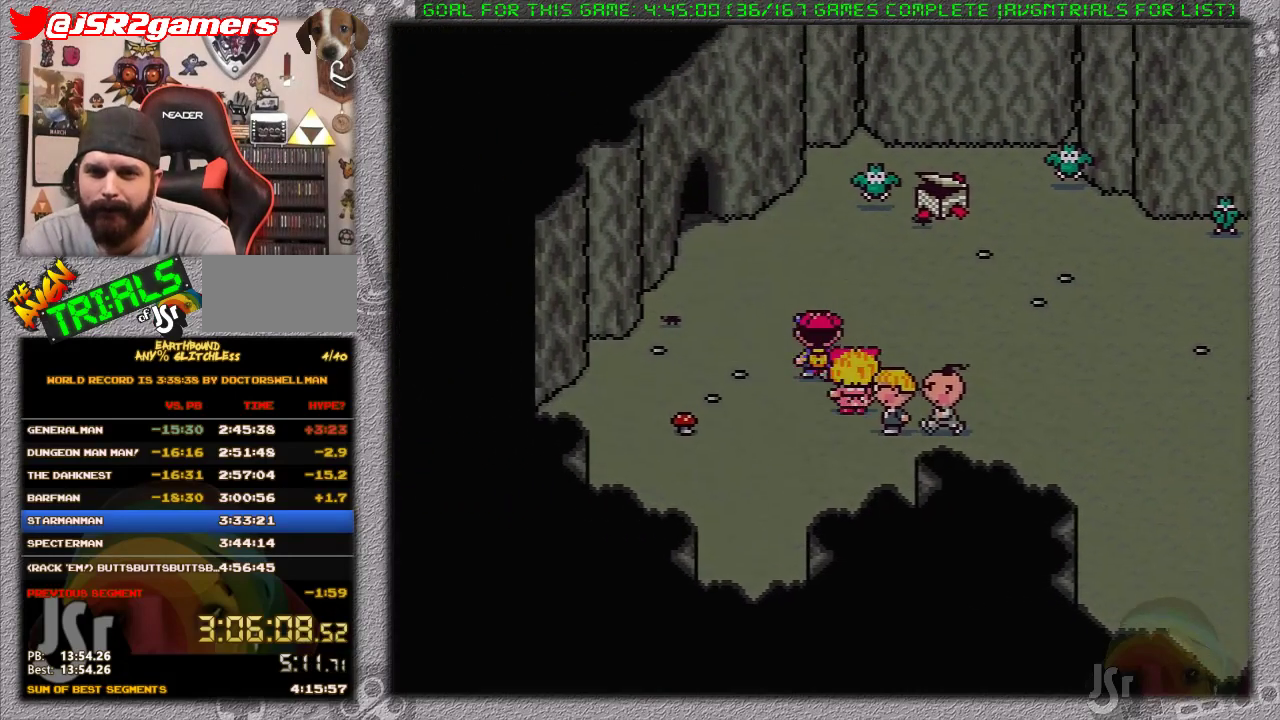
{"buttons": ["DPAD_UP", "DPAD_LEFT"], "events": [[67, "DPAD_LEFT", "down"]]}
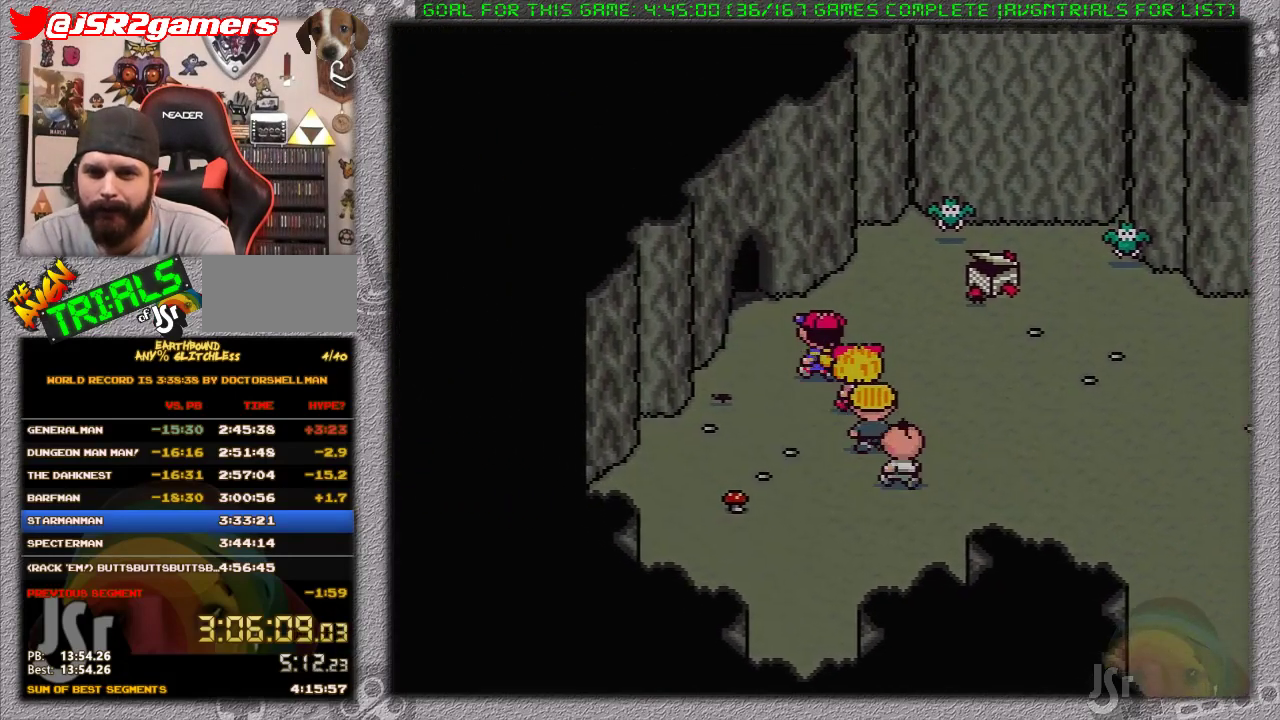
{"buttons": ["DPAD_UP"], "events": [[483, "DPAD_LEFT", "up"]]}
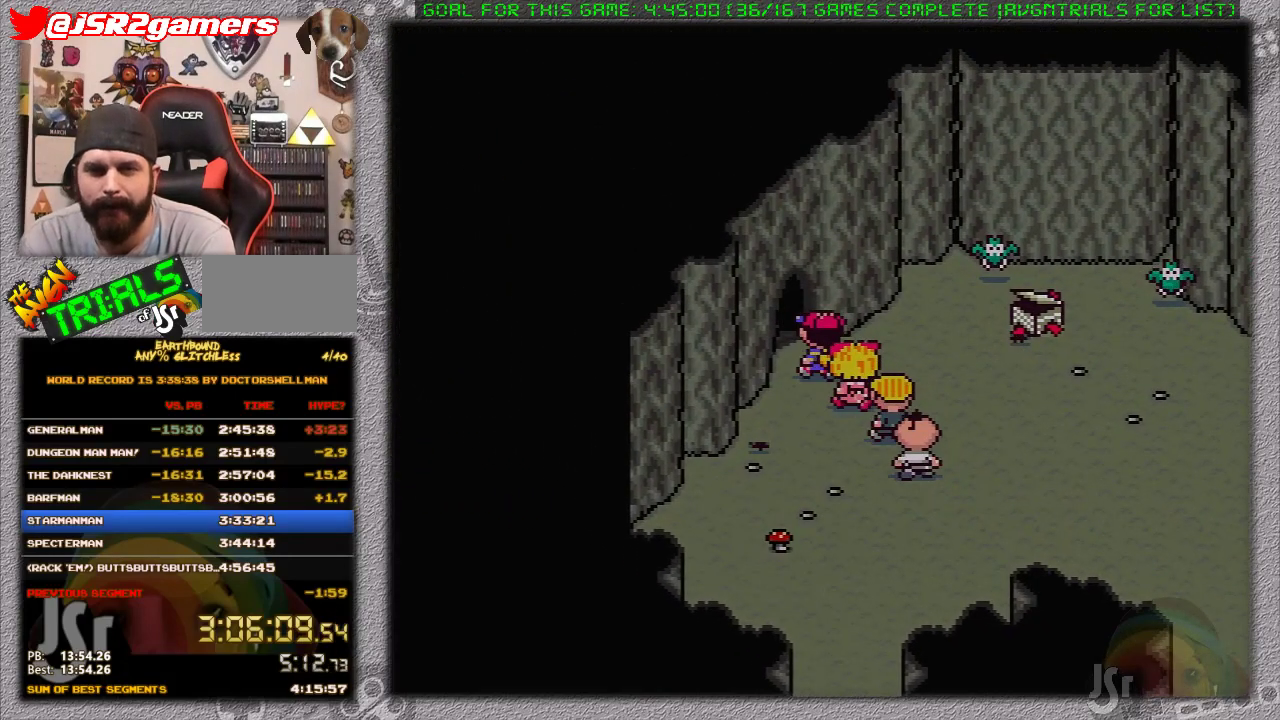
{"buttons": [], "events": [[33, "DPAD_UP", "up"]]}
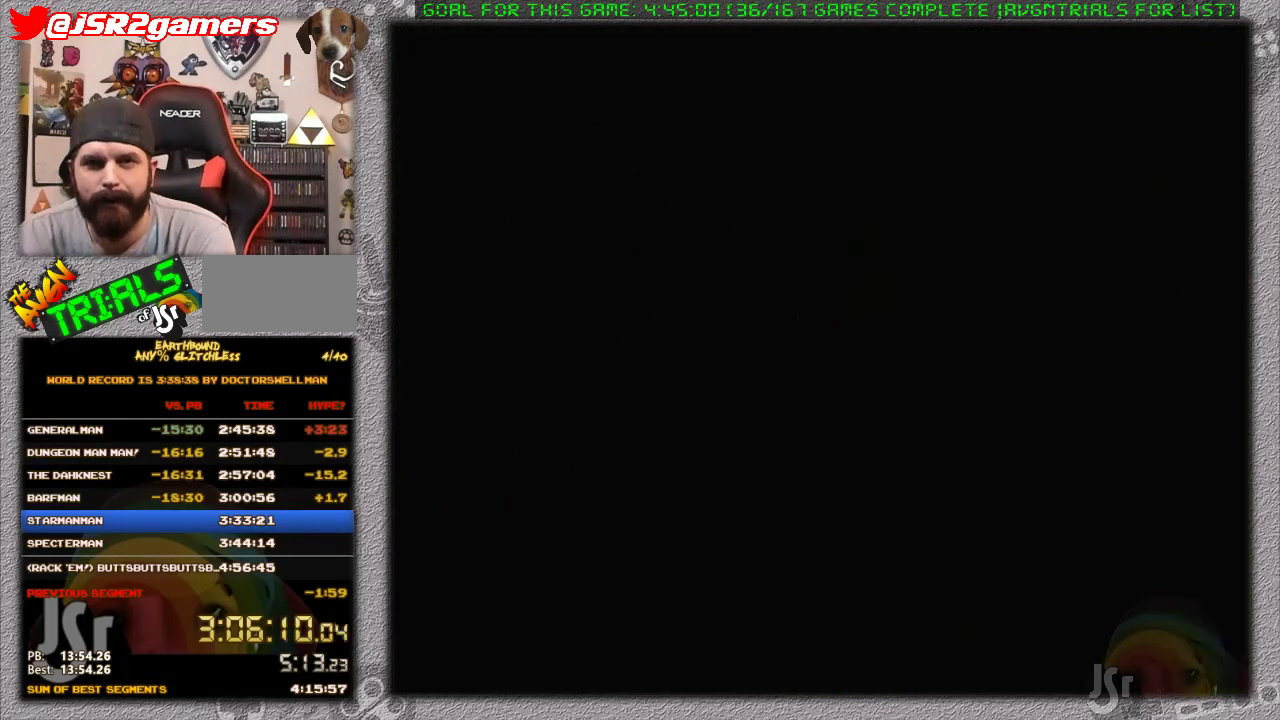
{"buttons": [], "events": []}
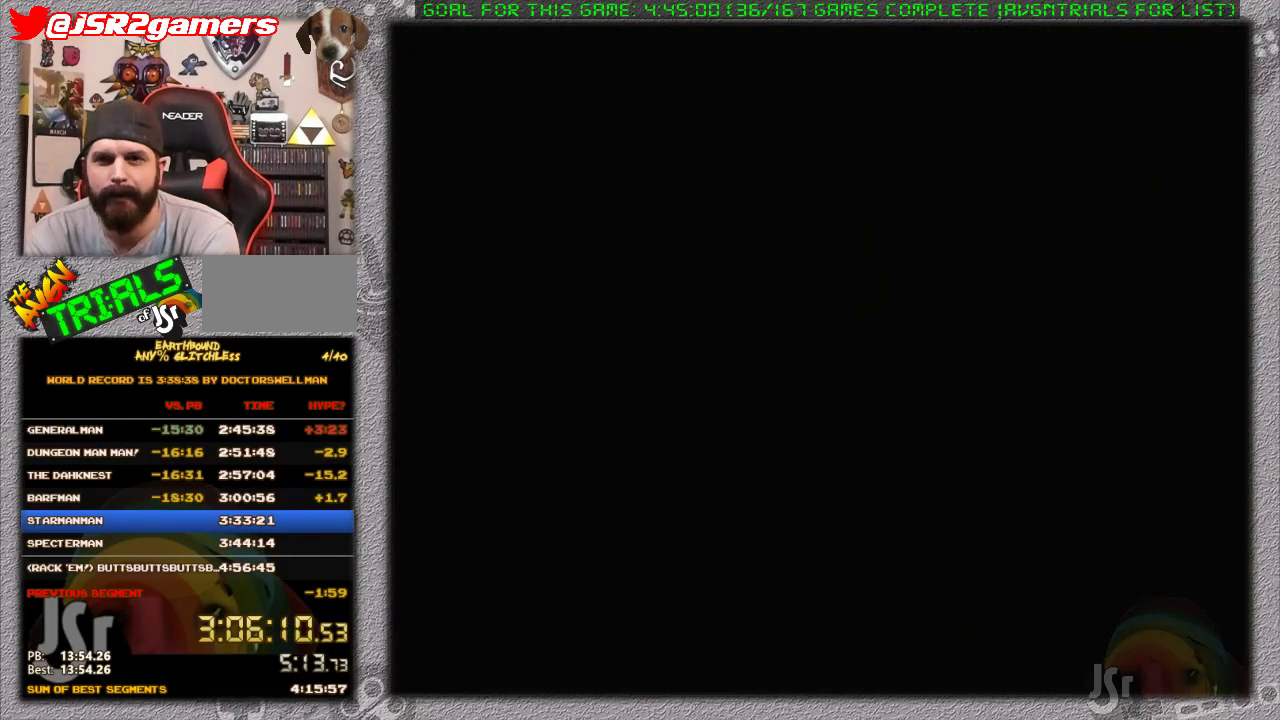
{"buttons": [], "events": []}
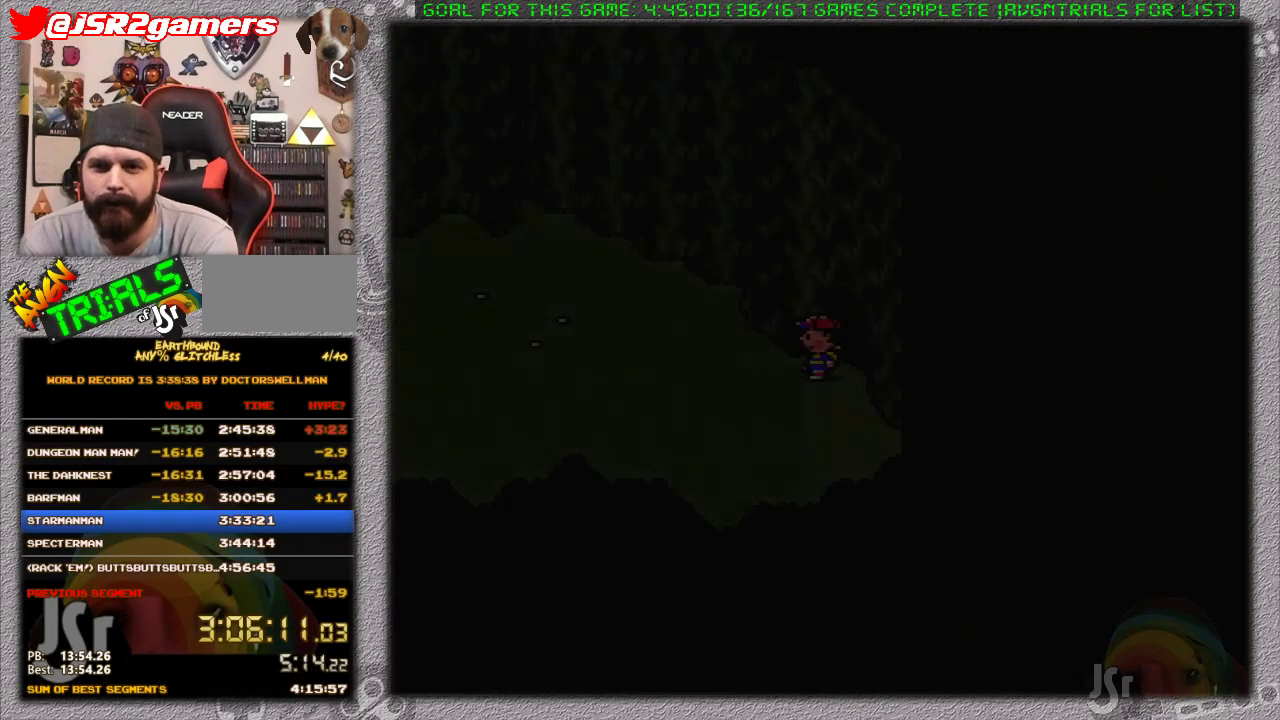
{"buttons": ["DPAD_LEFT"], "events": [[133, "DPAD_LEFT", "down"]]}
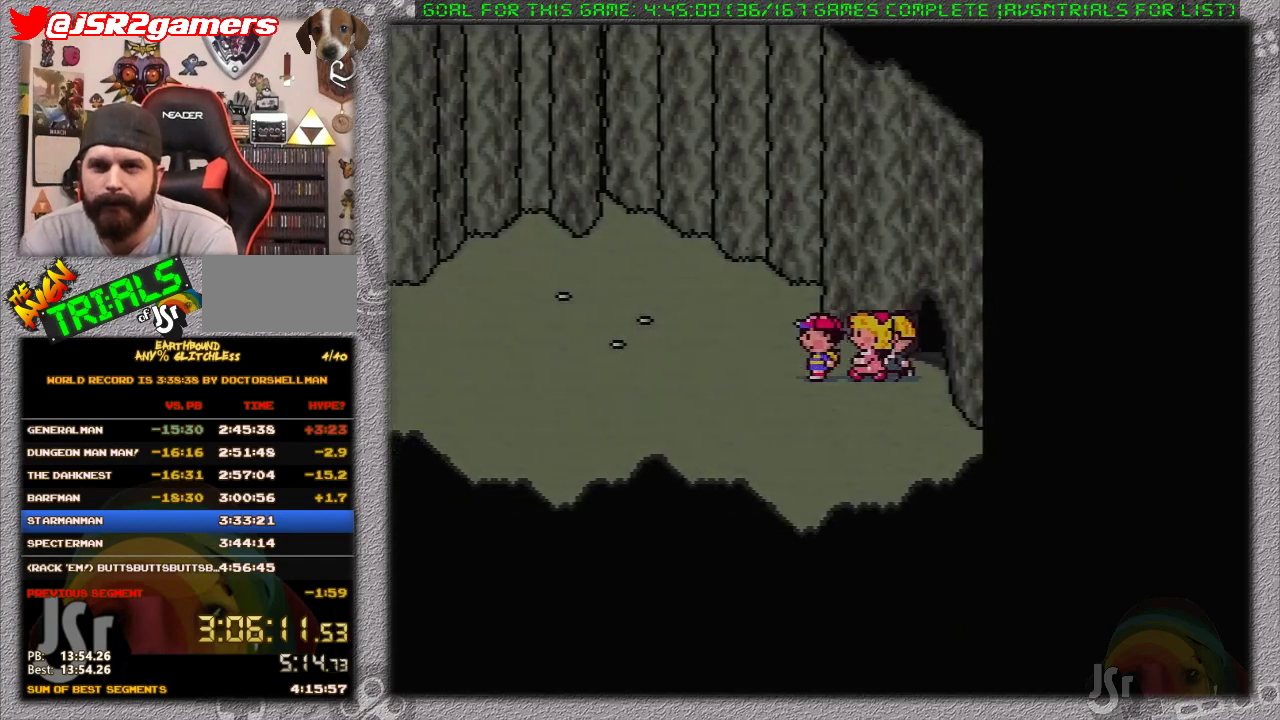
{"buttons": ["DPAD_LEFT"], "events": []}
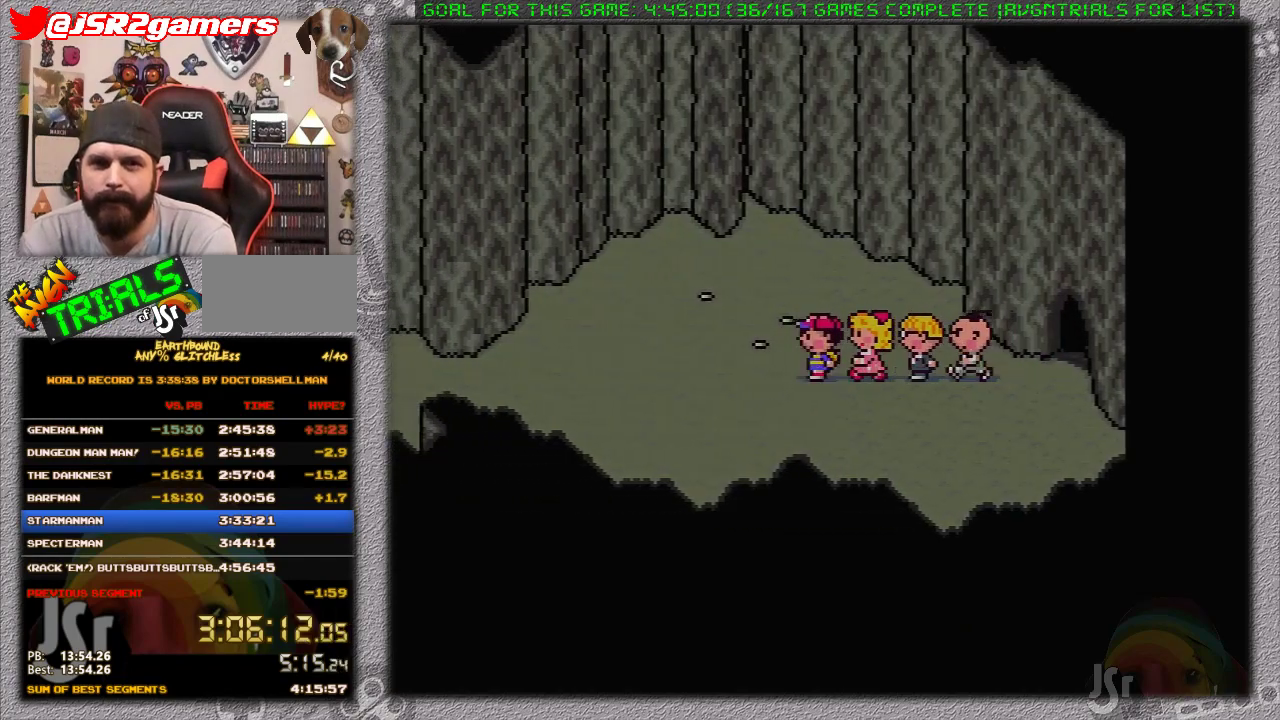
{"buttons": ["DPAD_LEFT"], "events": []}
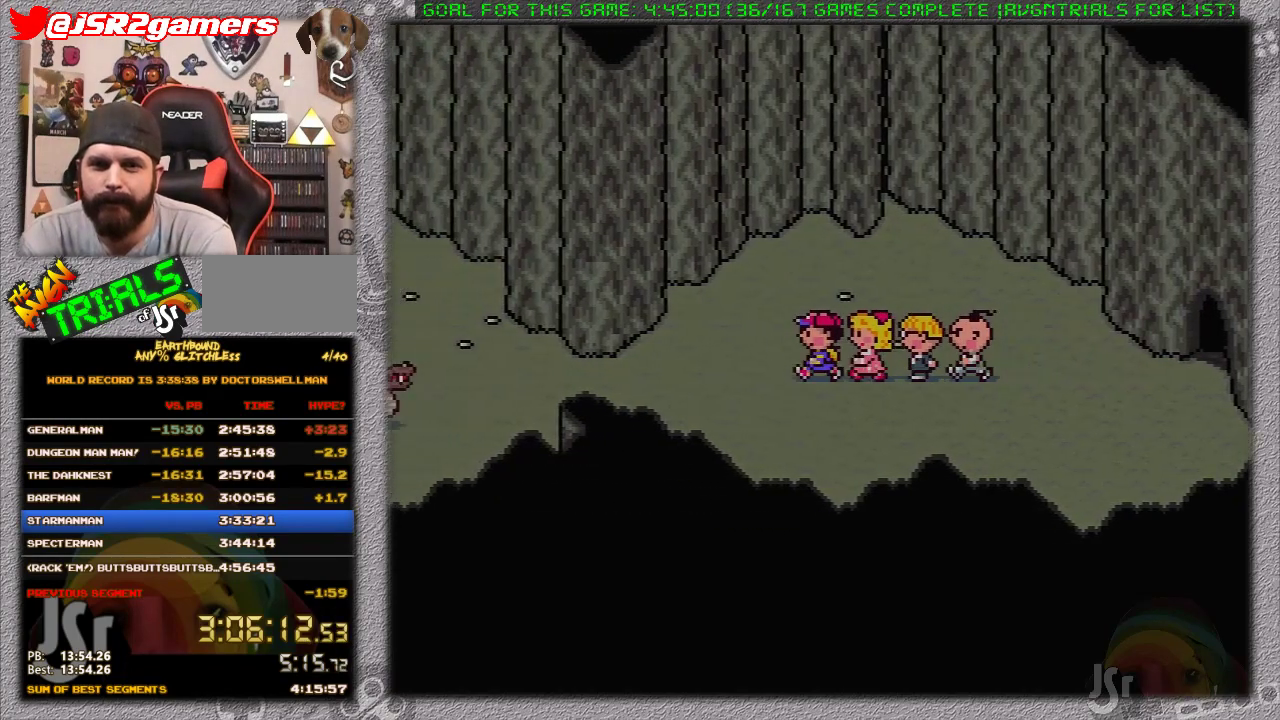
{"buttons": [], "events": [[450, "DPAD_LEFT", "up"]]}
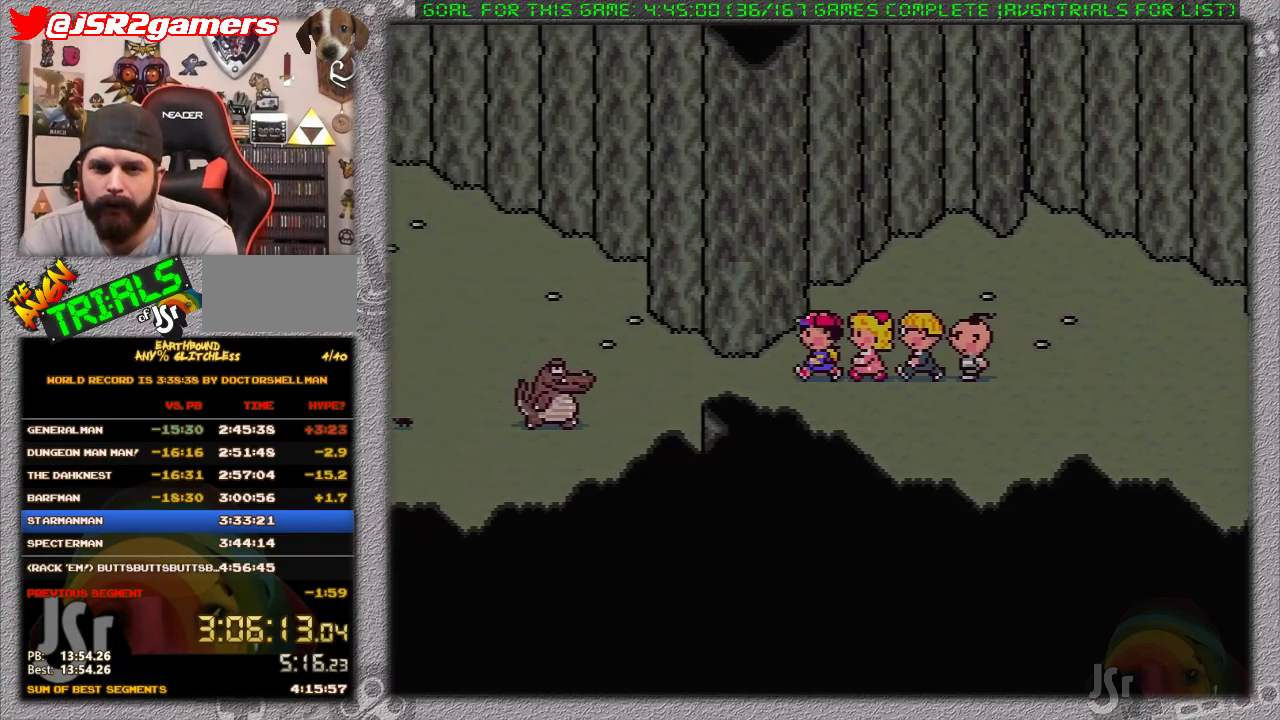
{"buttons": [], "events": [[133, "DPAD_LEFT", "down"], [383, "DPAD_LEFT", "up"]]}
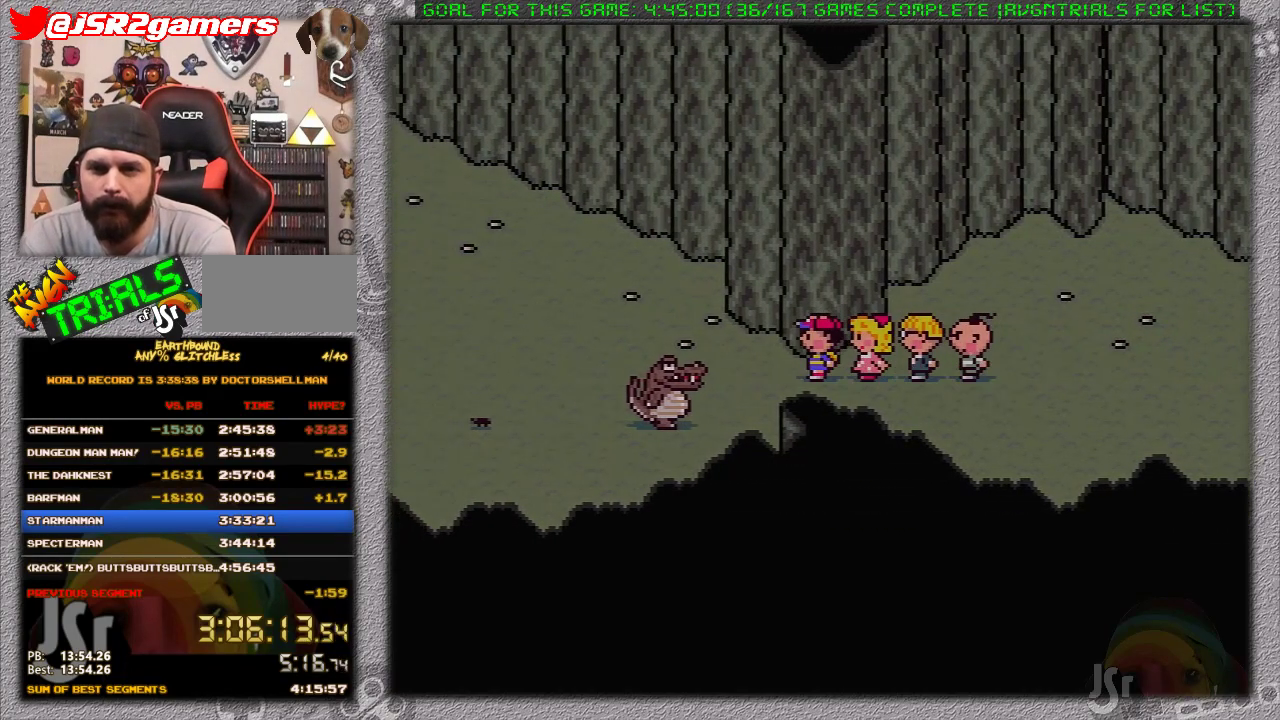
{"buttons": ["DPAD_LEFT"], "events": [[500, "DPAD_LEFT", "down"]]}
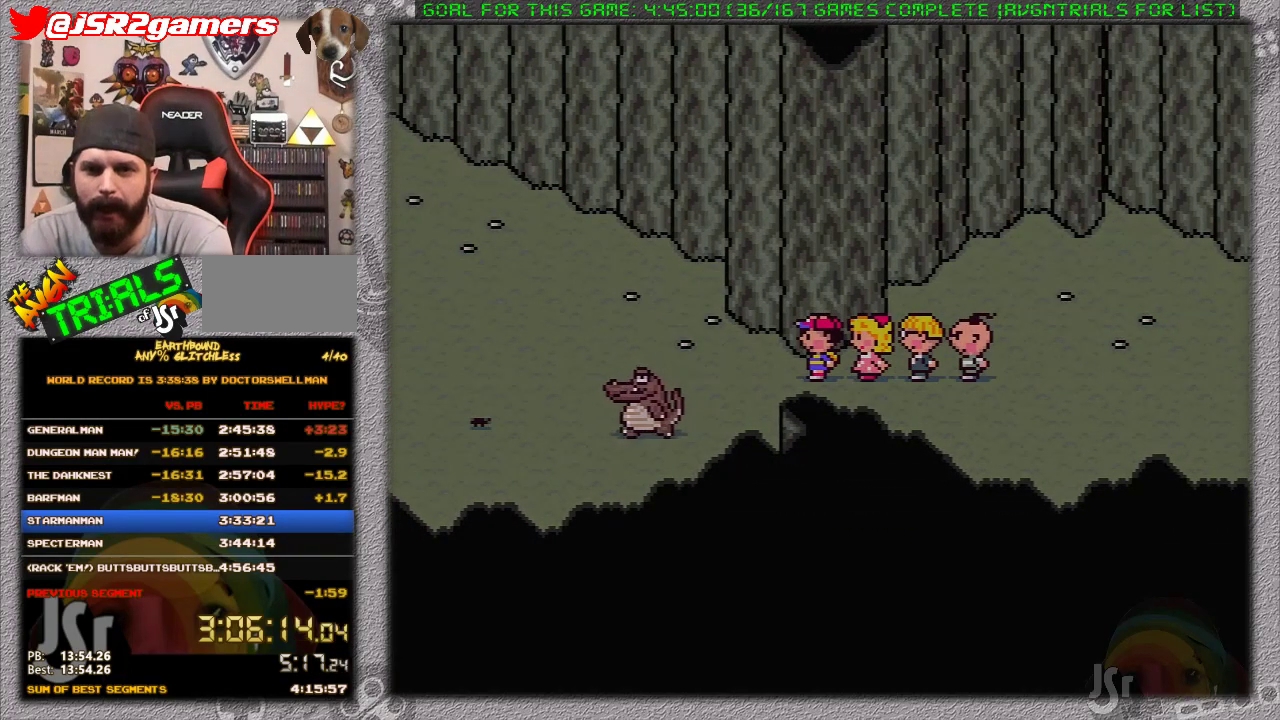
{"buttons": ["DPAD_LEFT"], "events": [[233, "DPAD_UP", "down"], [383, "DPAD_UP", "up"]]}
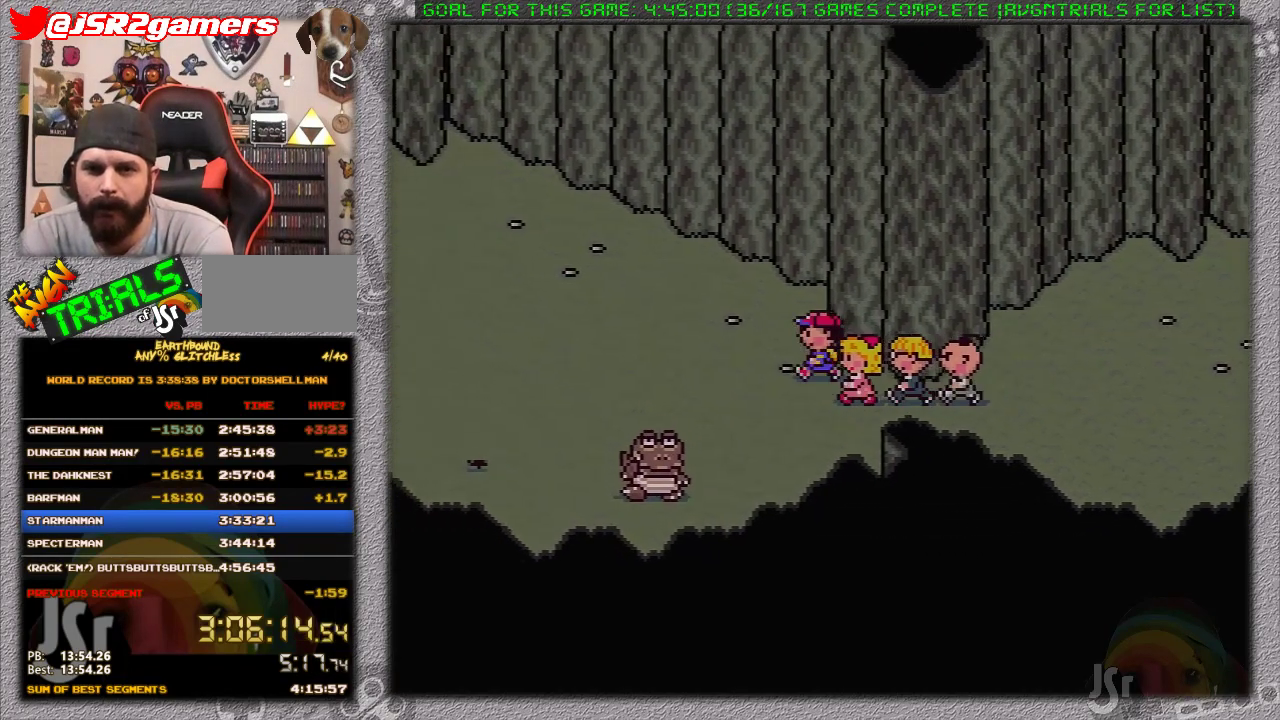
{"buttons": ["DPAD_LEFT"], "events": []}
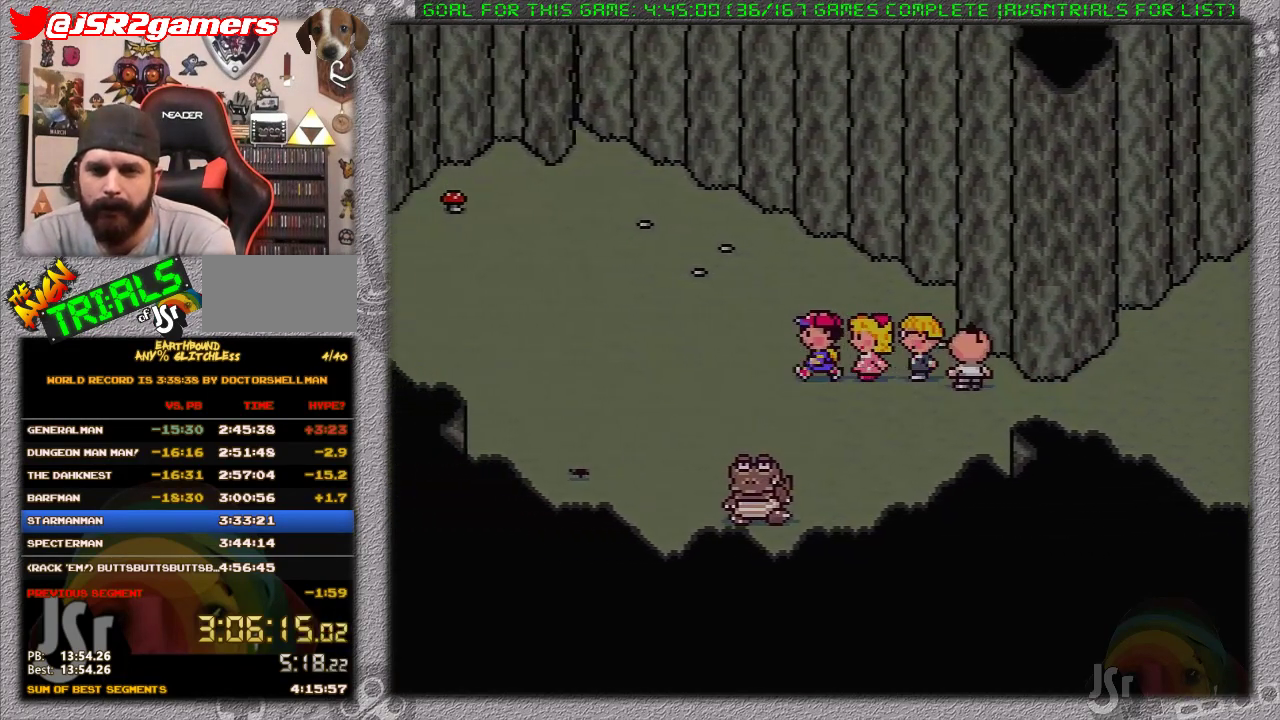
{"buttons": ["DPAD_UP", "DPAD_LEFT"], "events": [[250, "DPAD_UP", "down"]]}
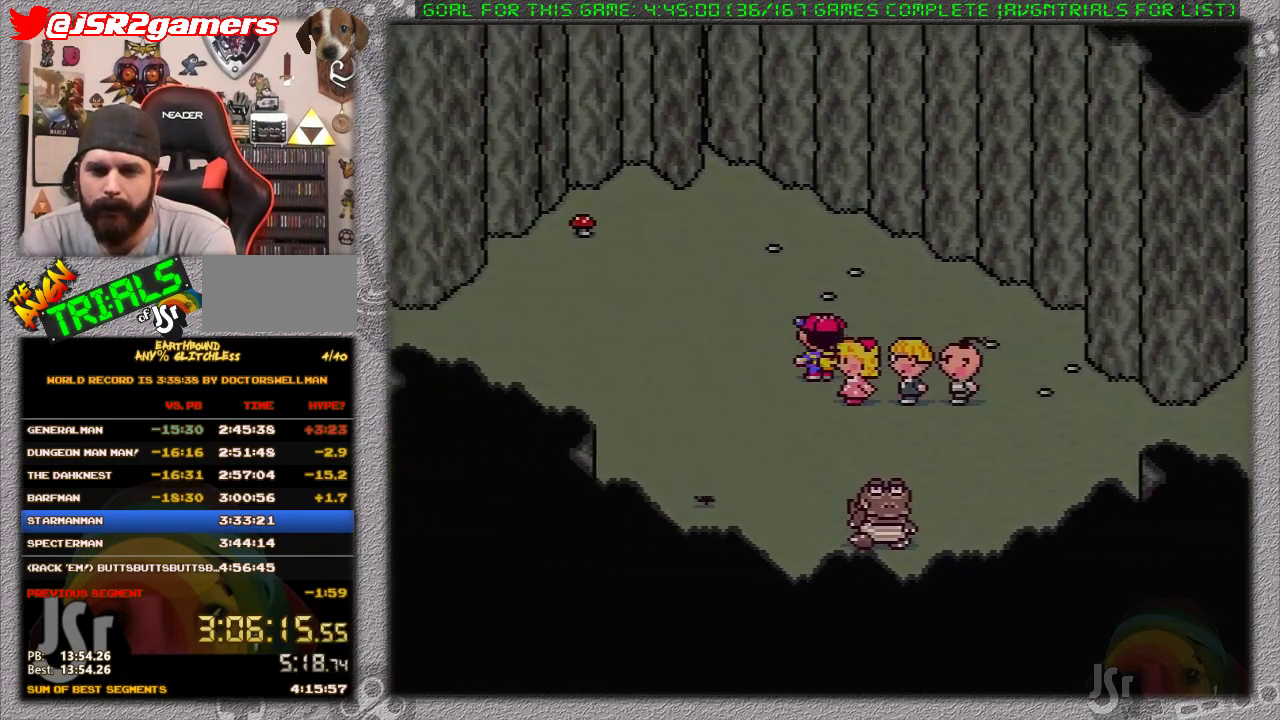
{"buttons": ["DPAD_LEFT"], "events": [[67, "DPAD_UP", "up"]]}
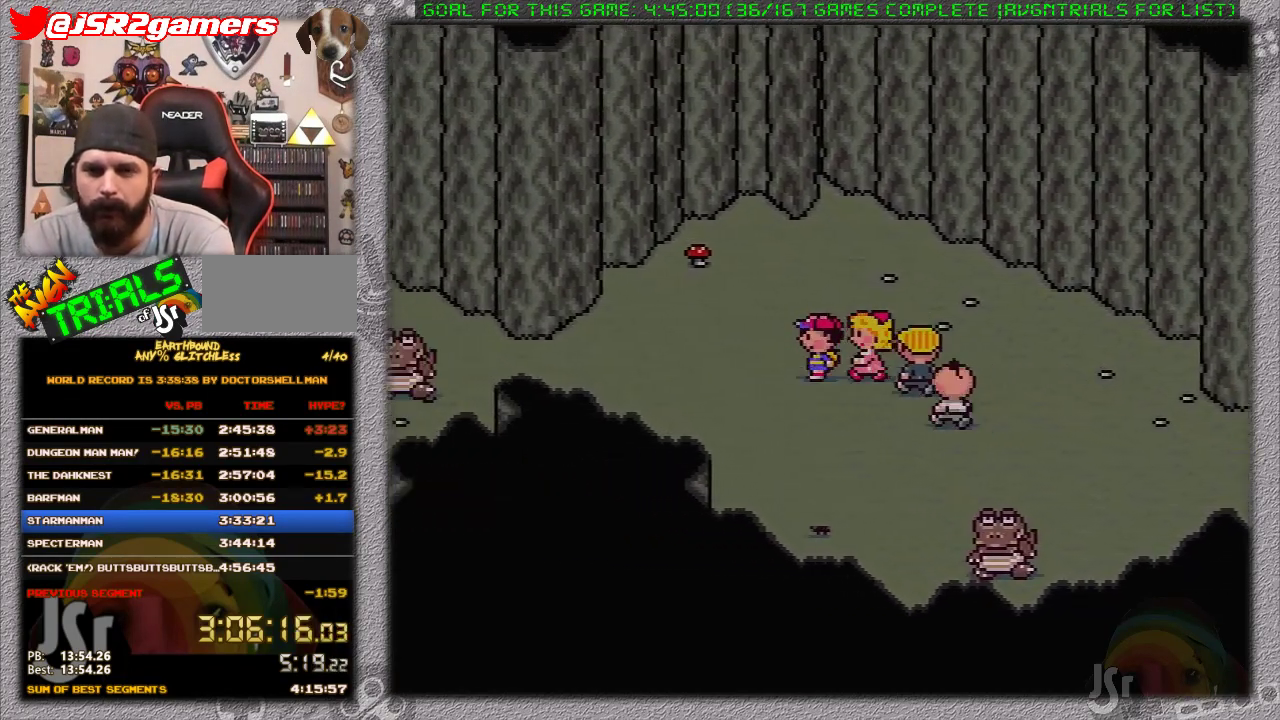
{"buttons": [], "events": [[417, "DPAD_LEFT", "up"]]}
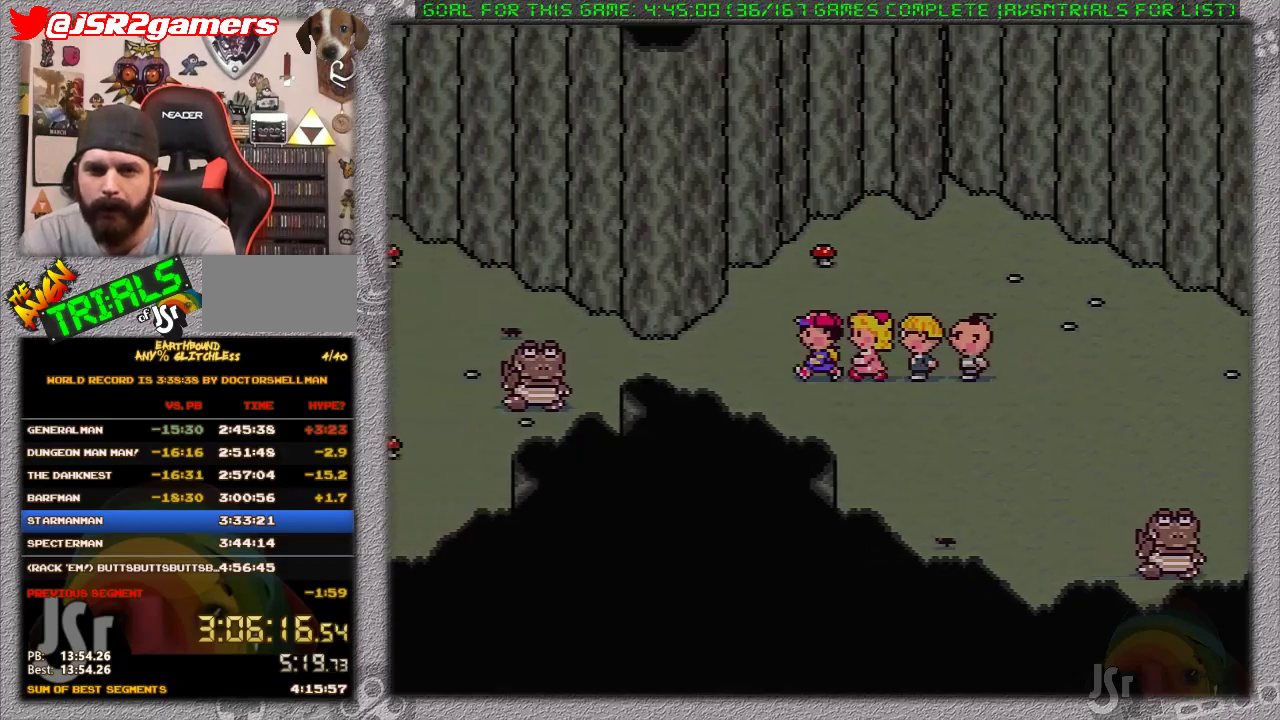
{"buttons": ["DPAD_LEFT"], "events": [[133, "DPAD_LEFT", "down"]]}
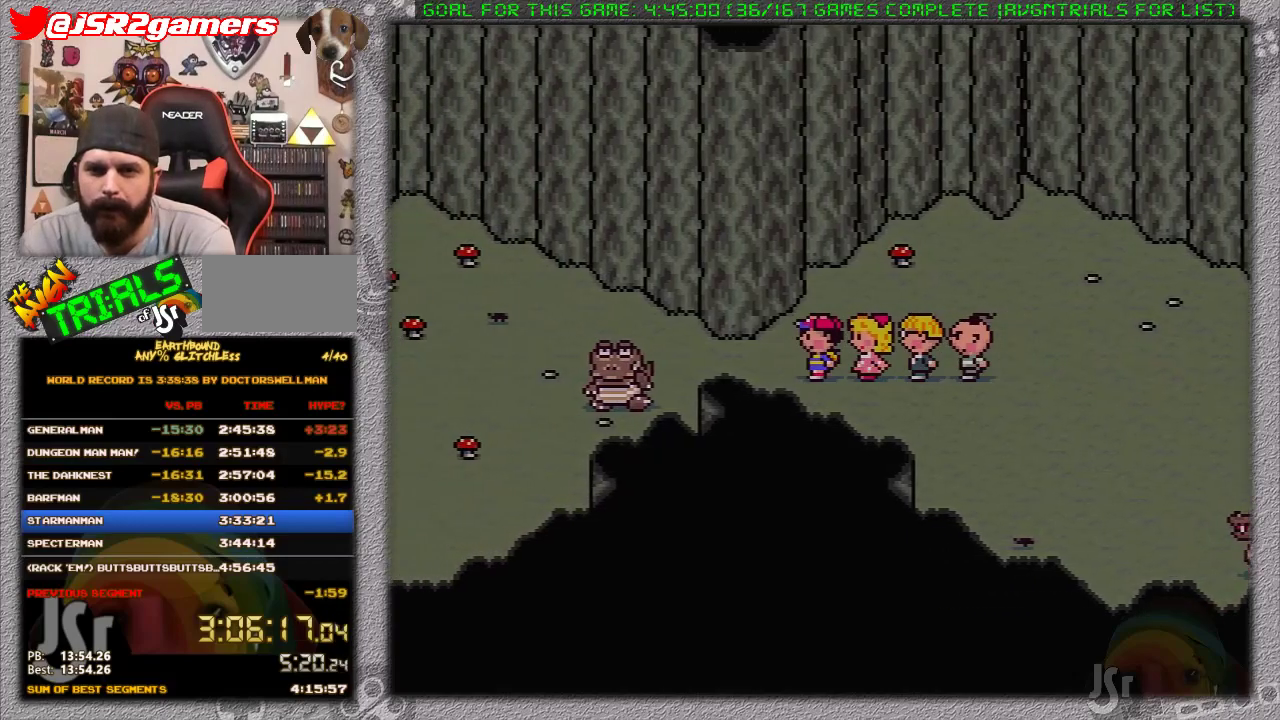
{"buttons": ["DPAD_LEFT"], "events": [[183, "DPAD_UP", "down"], [467, "DPAD_UP", "up"]]}
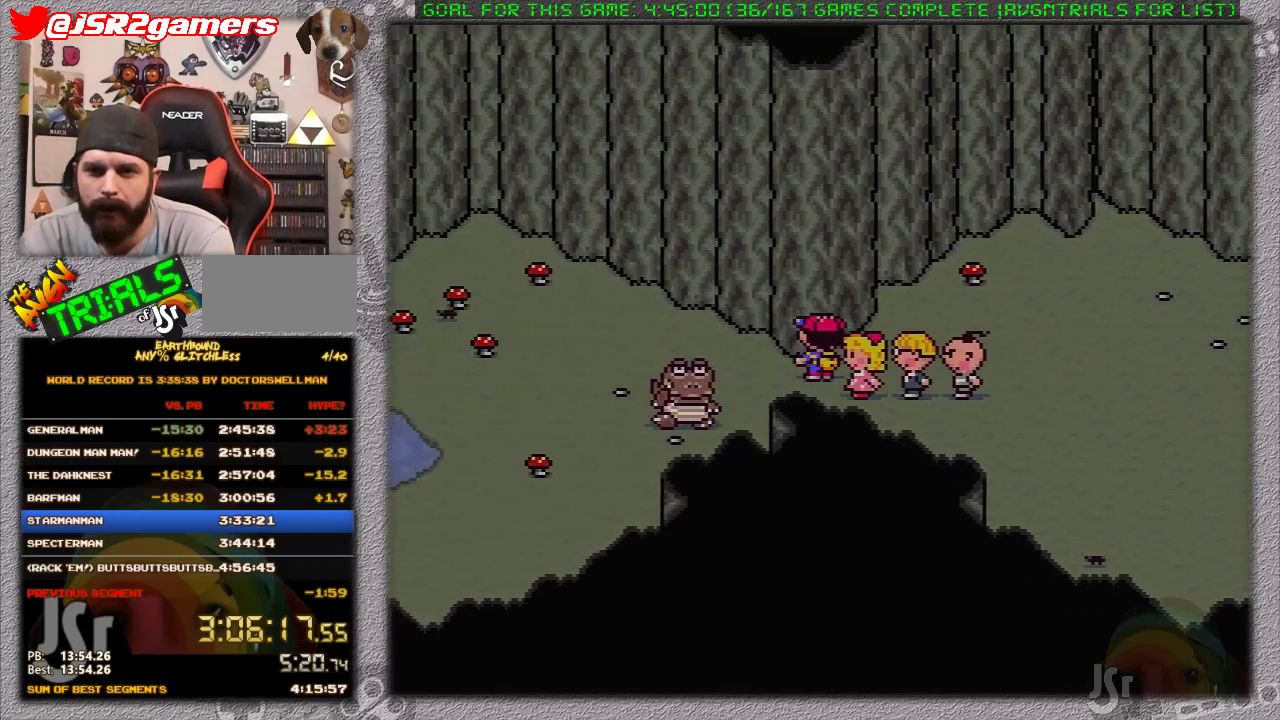
{"buttons": ["DPAD_LEFT"], "events": [[200, "DPAD_UP", "down"], [233, "DPAD_LEFT", "up"], [383, "DPAD_LEFT", "down"], [433, "DPAD_UP", "up"]]}
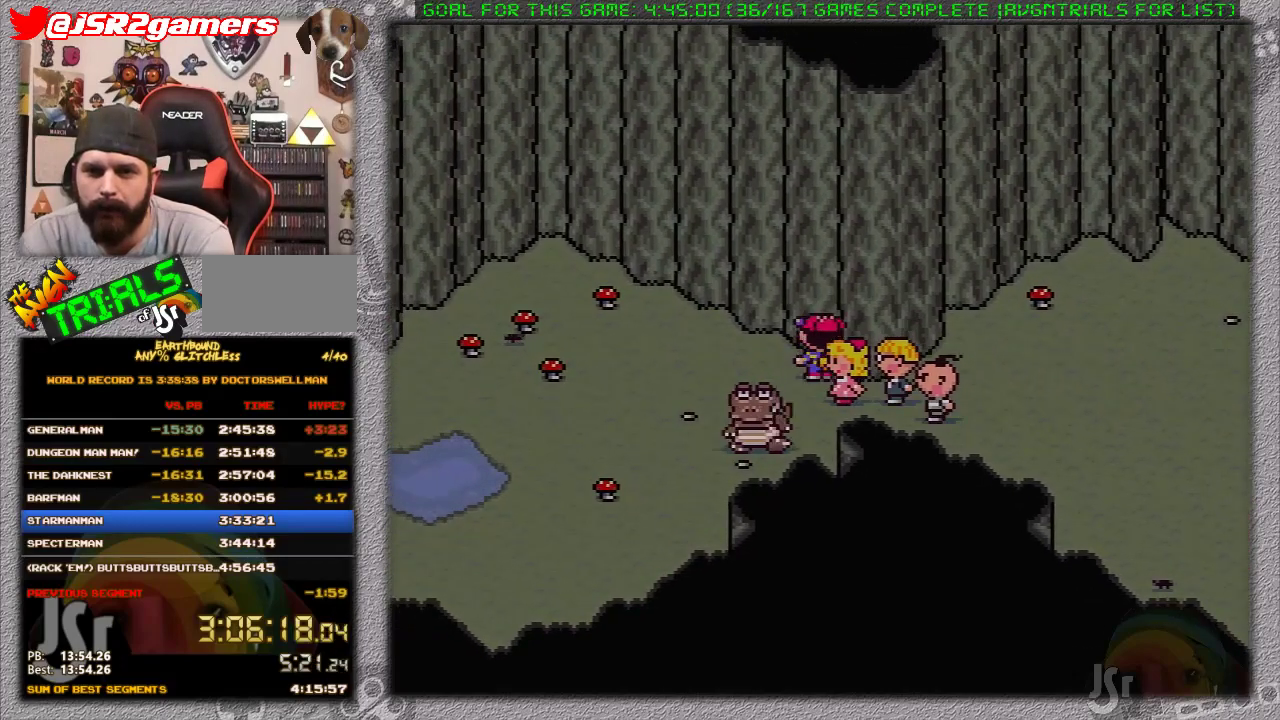
{"buttons": ["DPAD_LEFT"], "events": []}
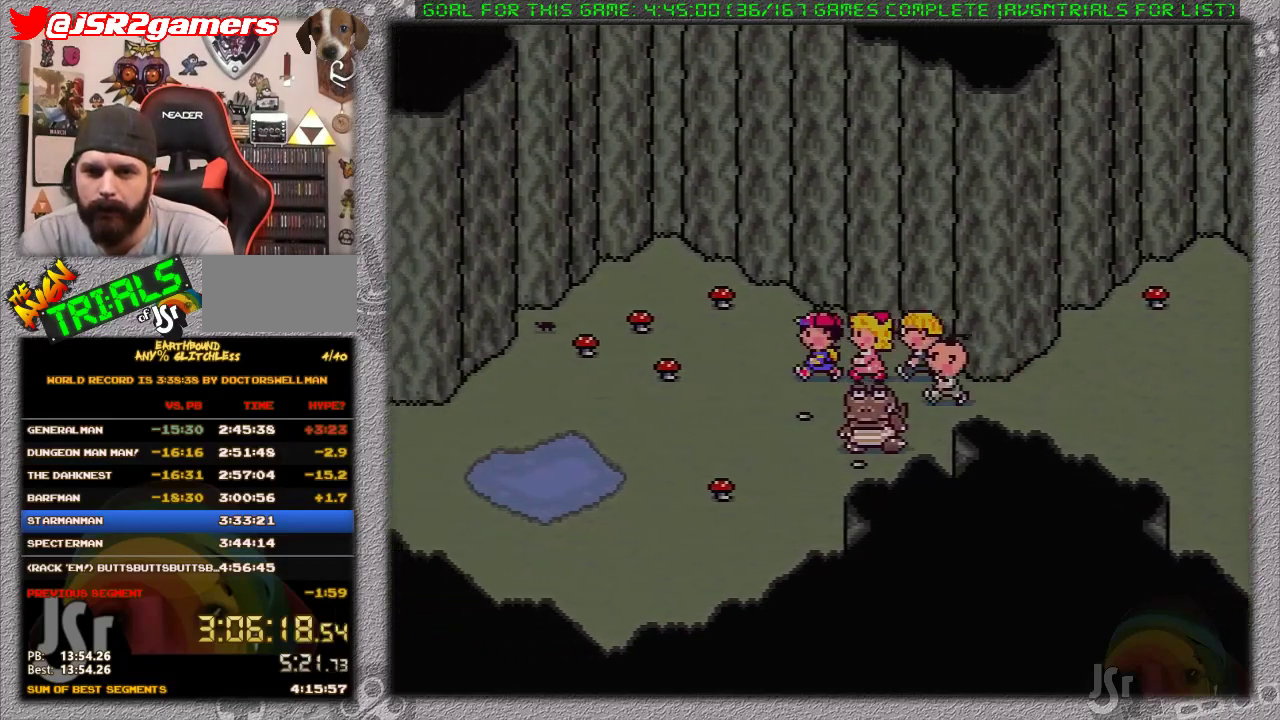
{"buttons": ["DPAD_LEFT"], "events": [[183, "DPAD_DOWN", "down"], [283, "DPAD_DOWN", "up"]]}
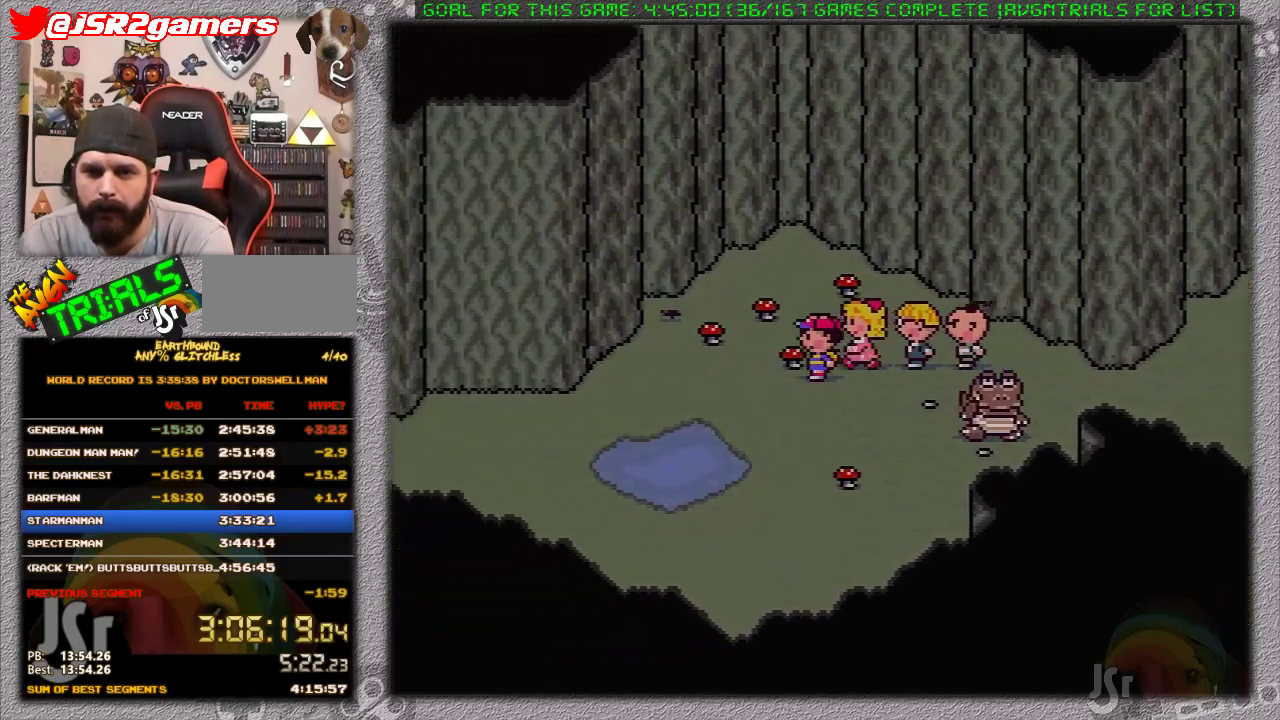
{"buttons": ["DPAD_DOWN", "DPAD_LEFT"], "events": [[83, "DPAD_DOWN", "down"], [183, "DPAD_DOWN", "up"], [483, "DPAD_DOWN", "down"]]}
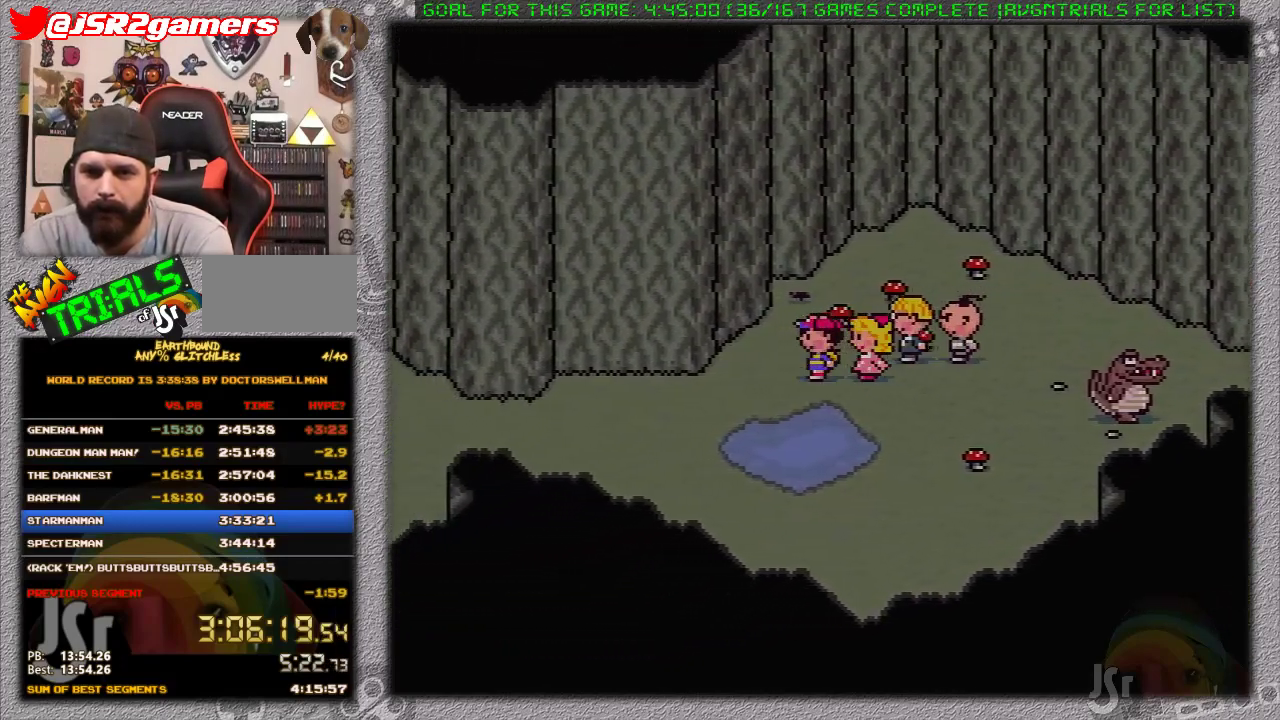
{"buttons": ["DPAD_LEFT"], "events": [[83, "DPAD_DOWN", "up"]]}